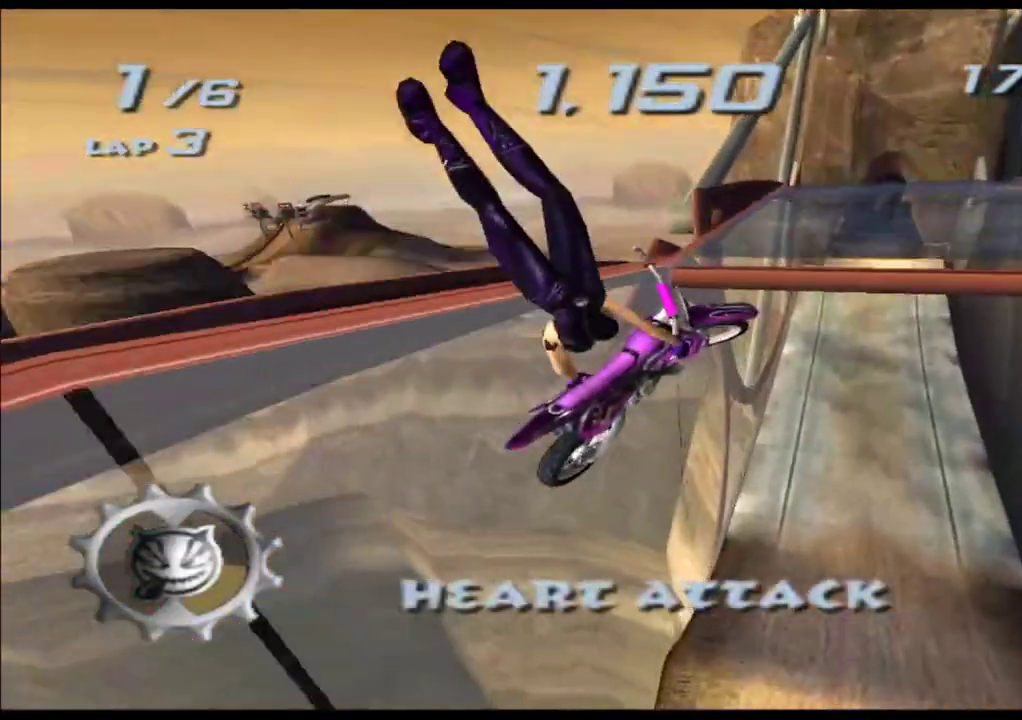
Gameplay with a controller (Xbox layout); each line is a JSON object with the inputs held at the frame after it (dt_ms = milliseconds from this image to that frame). "events" lists button and stick changes between this image and that frame as [ms after this image, input, new state], when the widget could be followed in between. Not read: HOME L3 R3 right_stick.
{"dt_ms": 500, "buttons": ["A", "X", "R2"], "left_stick": "center", "events": [[183, "left_stick", "center"]]}
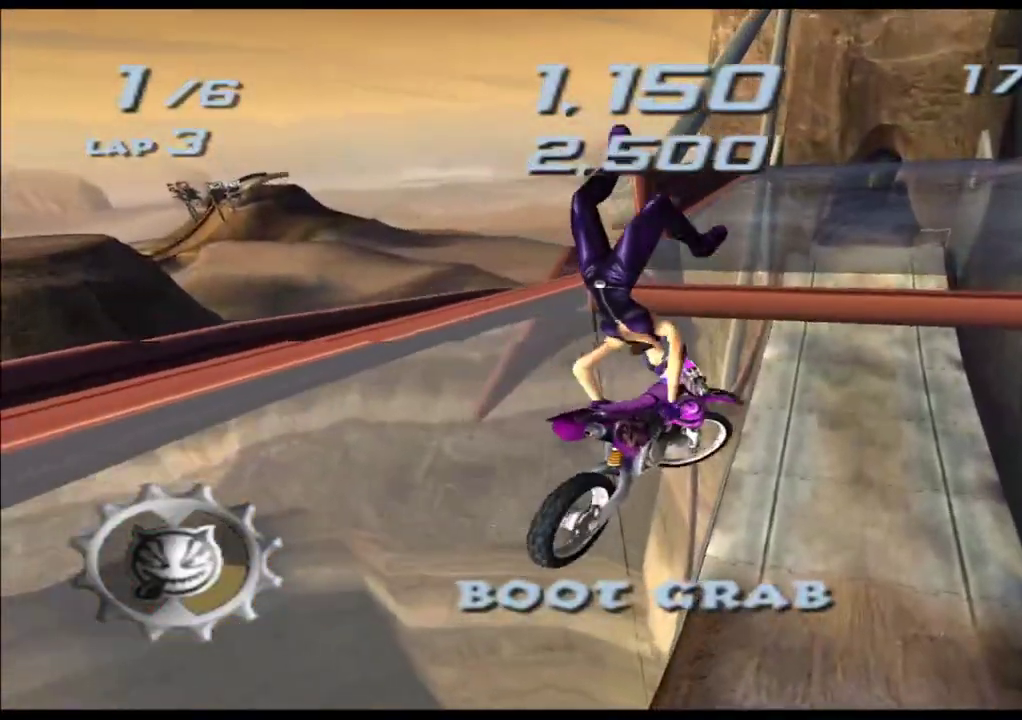
{"dt_ms": 1000, "buttons": ["A", "X"], "left_stick": "up"}
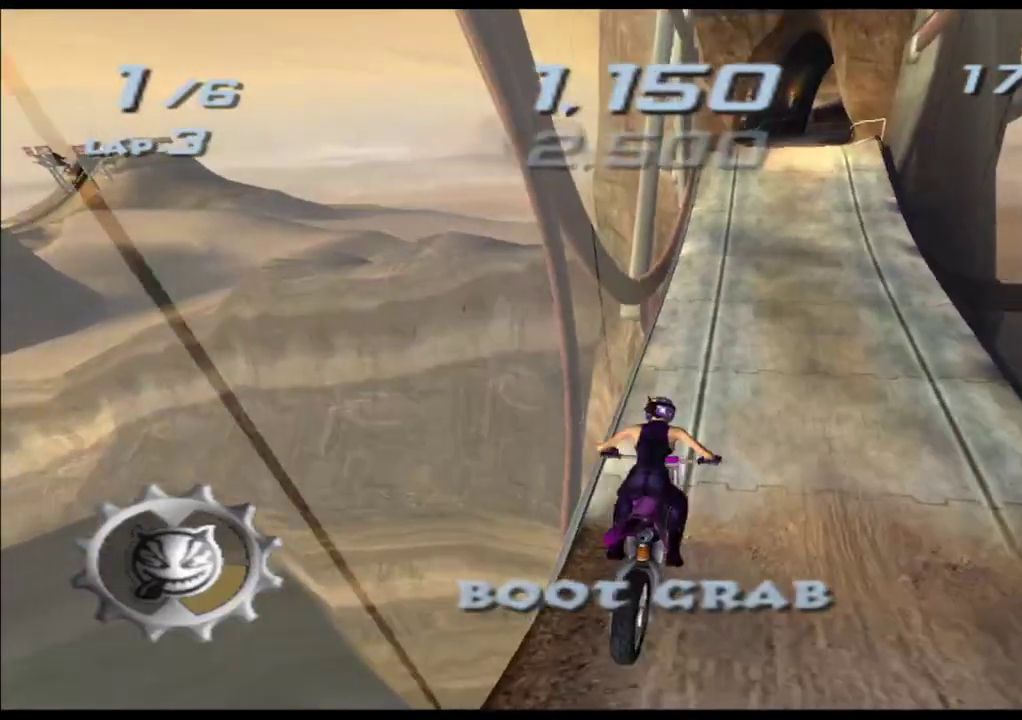
{"dt_ms": 500, "buttons": ["A", "X"], "left_stick": "center", "events": [[83, "left_stick", "center"], [333, "left_stick", "right"], [417, "left_stick", "center"]]}
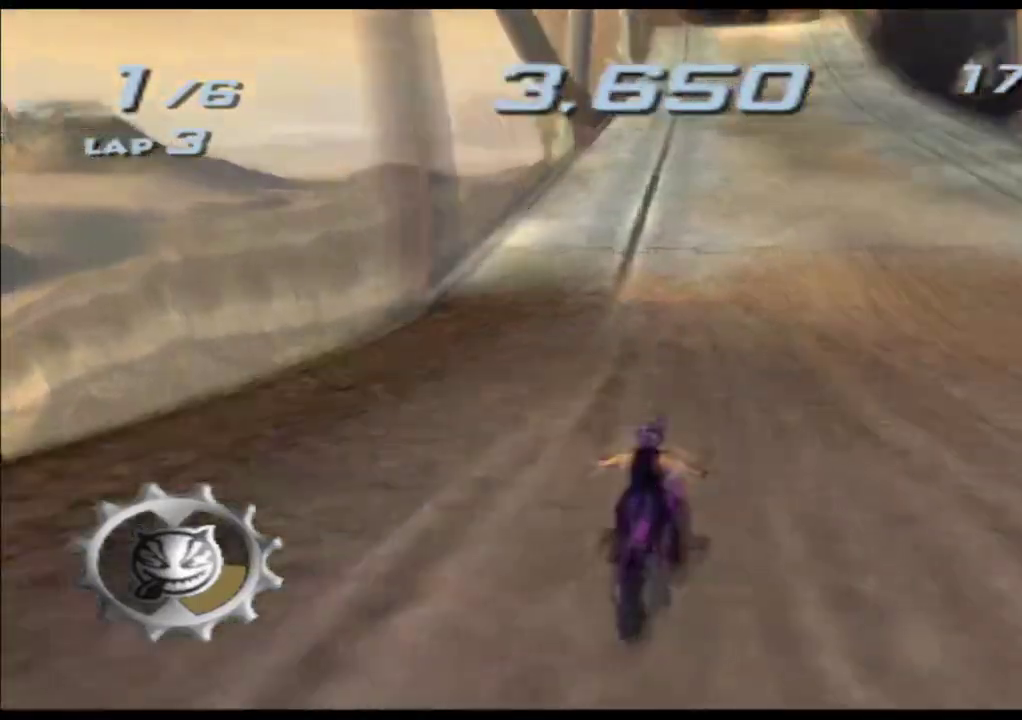
{"dt_ms": 500, "buttons": ["A", "X"], "left_stick": "center", "events": [[367, "left_stick", "right"], [483, "left_stick", "center"]]}
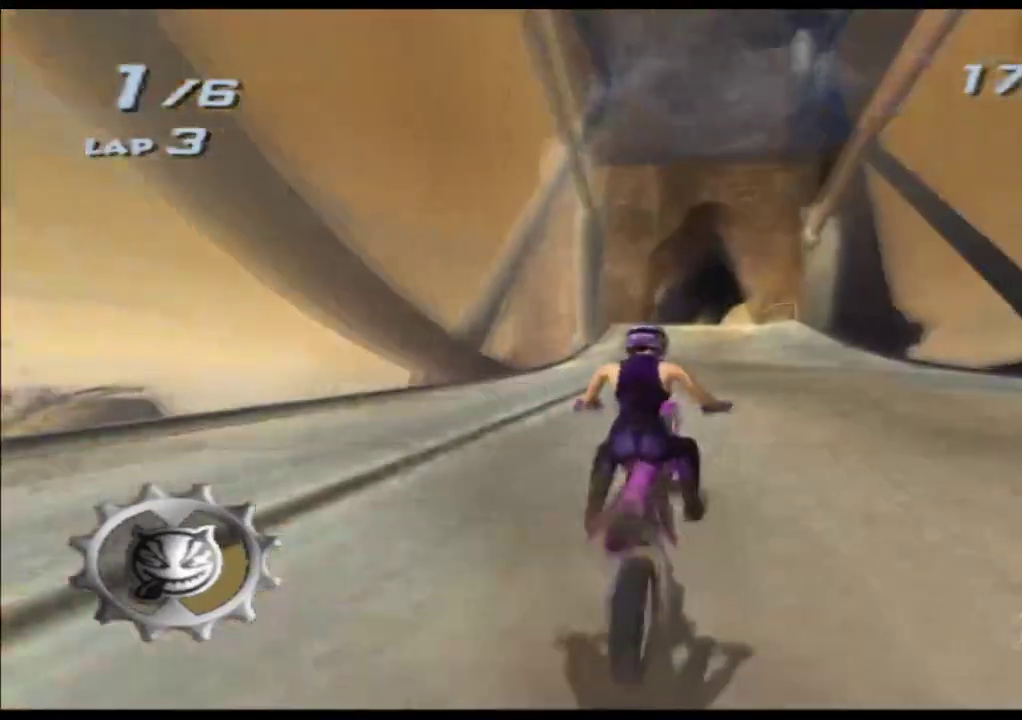
{"dt_ms": 1000, "buttons": ["A", "X"], "left_stick": "center"}
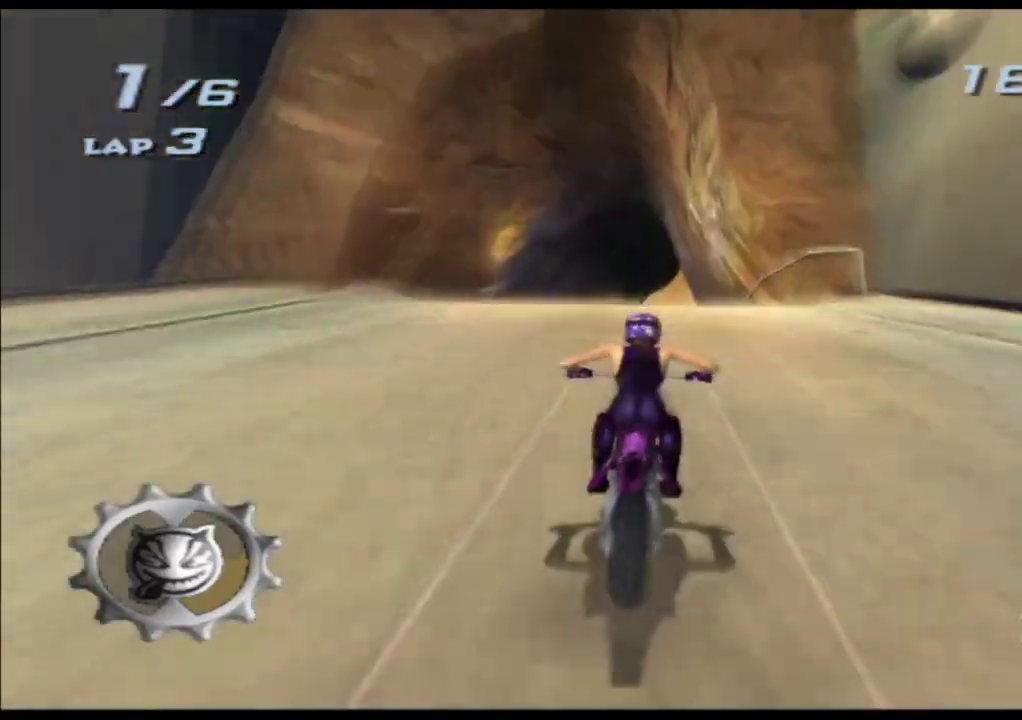
{"dt_ms": 500, "buttons": ["A", "X"], "left_stick": "right", "events": [[267, "left_stick", "right"]]}
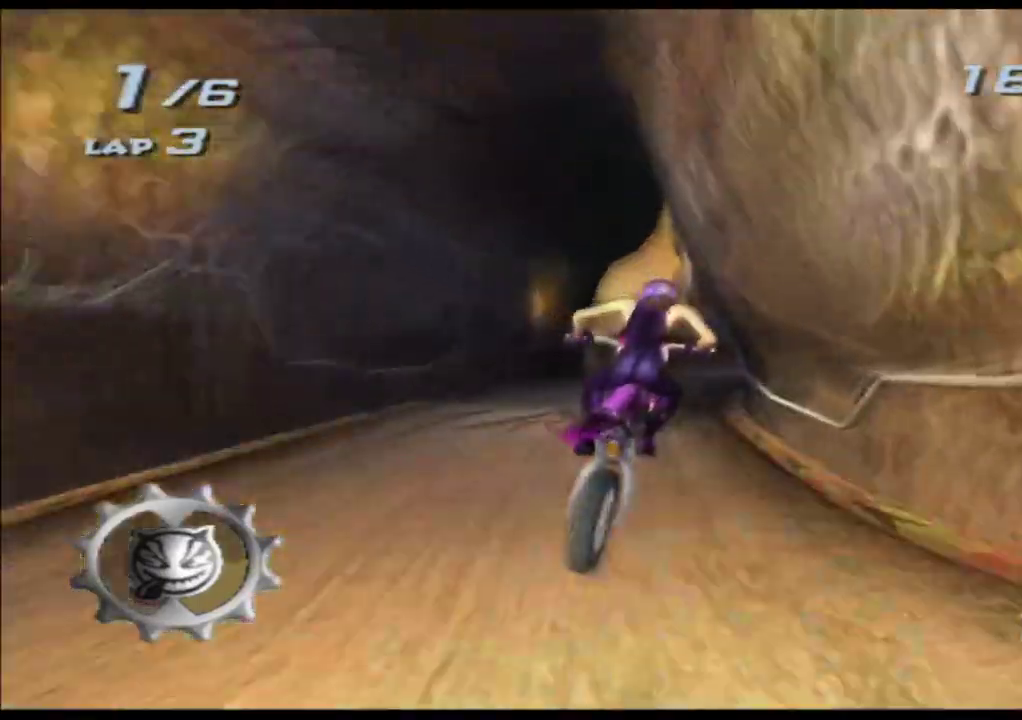
{"dt_ms": 500, "buttons": ["A", "X", "R2"], "left_stick": "right", "events": [[400, "R2", "down"]]}
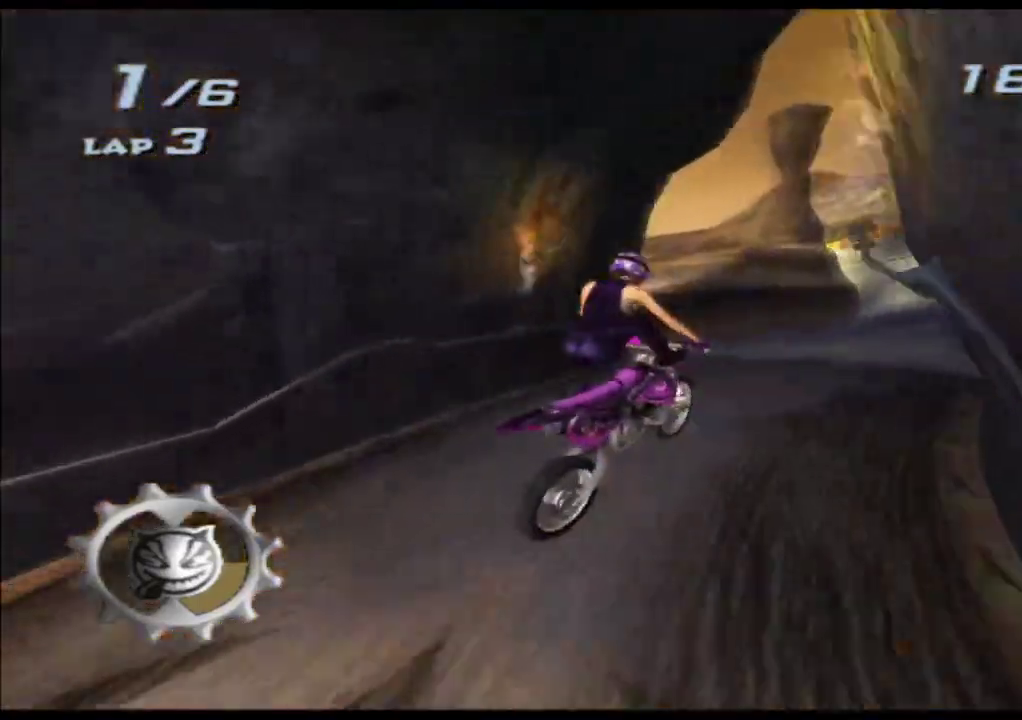
{"dt_ms": 500, "buttons": ["A", "X", "R2"], "left_stick": "right", "events": []}
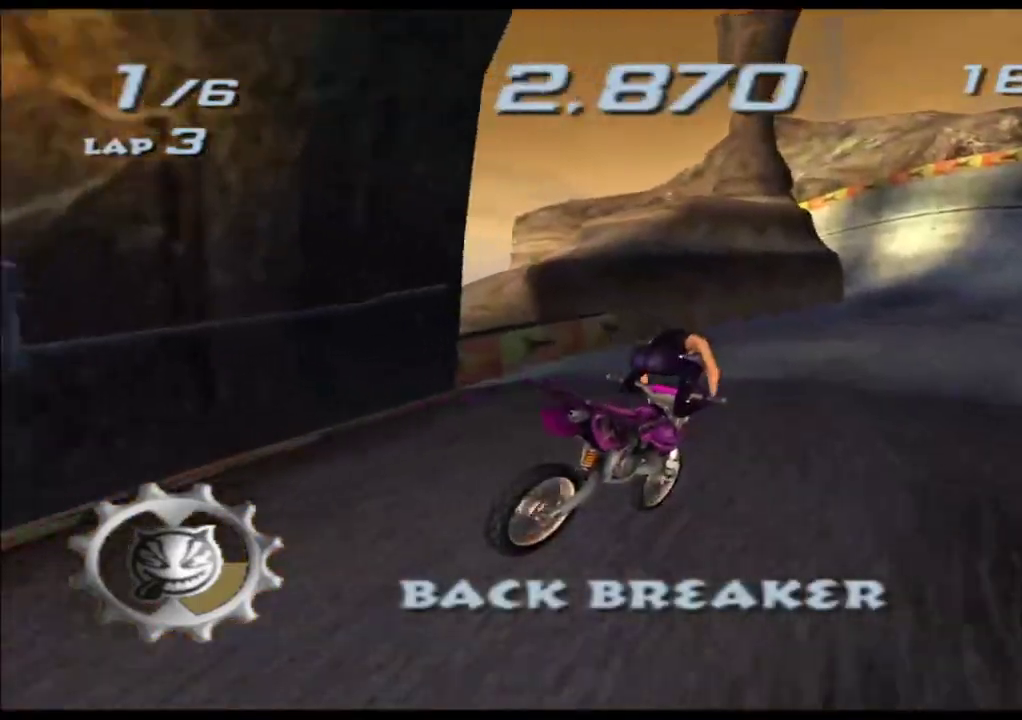
{"dt_ms": 500, "buttons": ["A", "X"], "left_stick": "center", "events": [[133, "left_stick", "center"], [150, "R2", "up"]]}
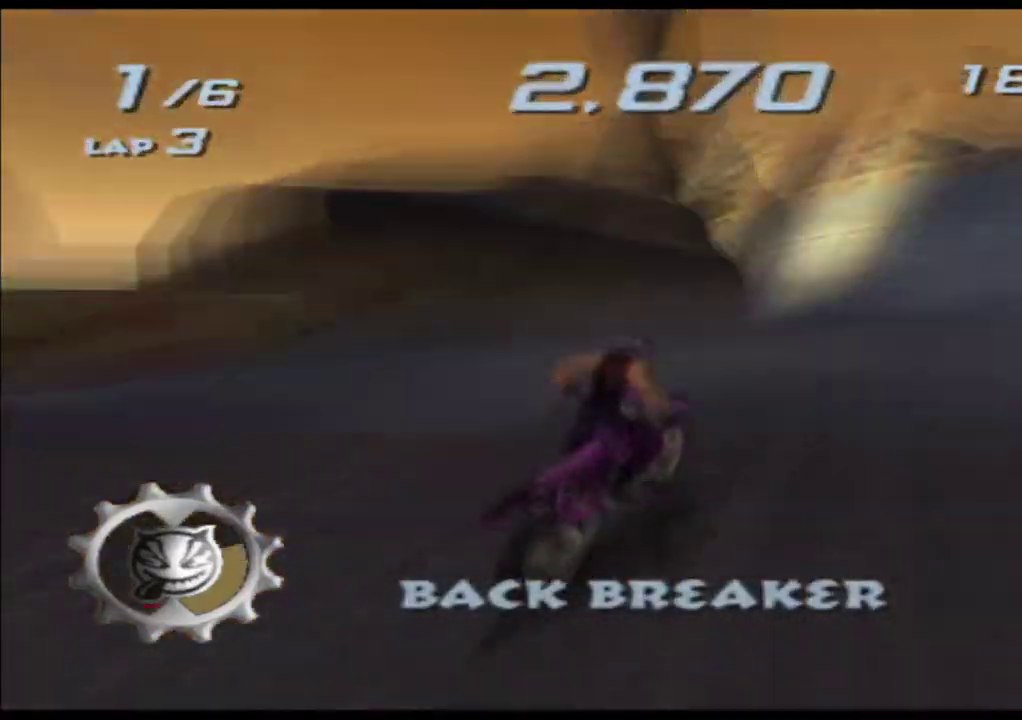
{"dt_ms": 500, "buttons": ["A", "X"], "left_stick": "left", "events": [[500, "left_stick", "left"]]}
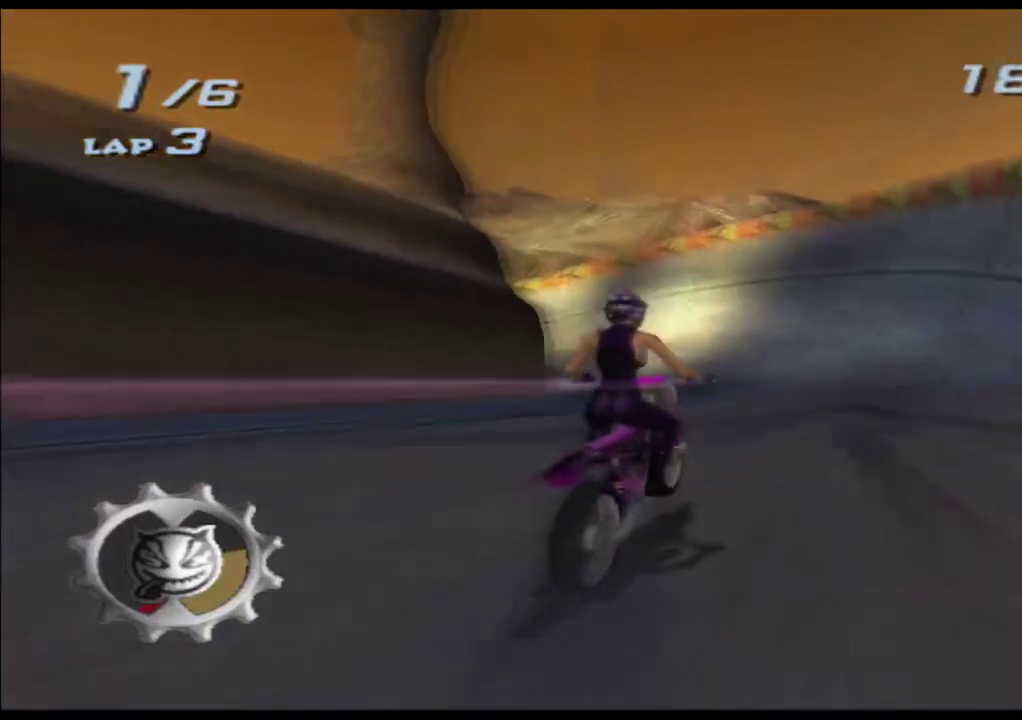
{"dt_ms": 500, "buttons": ["A", "X"], "left_stick": "left", "events": []}
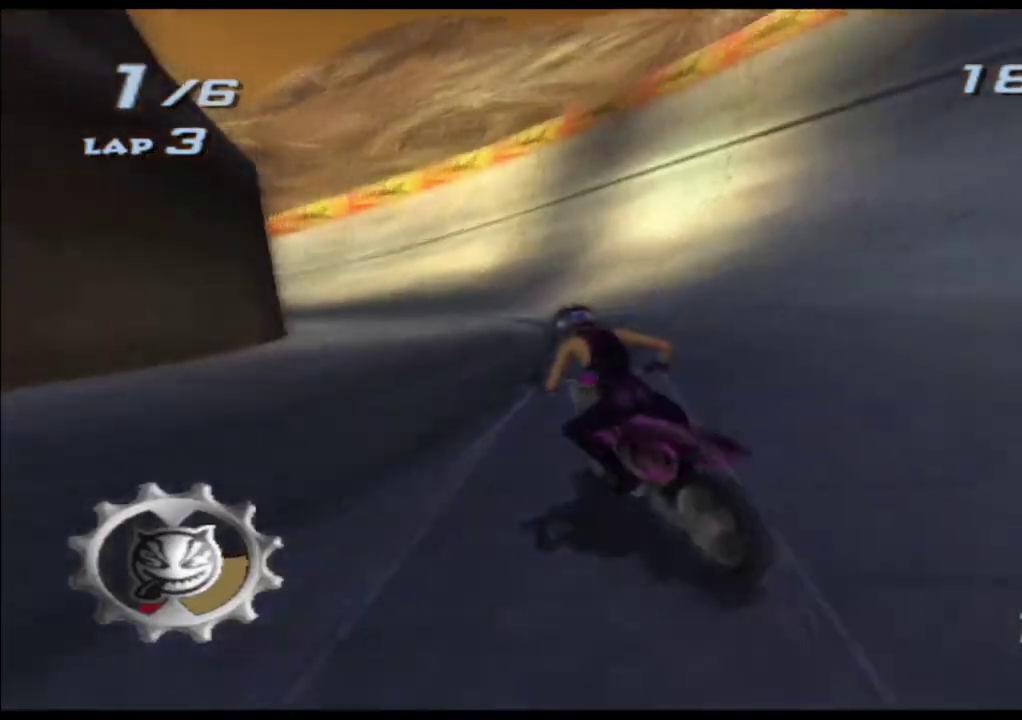
{"dt_ms": 500, "buttons": ["A", "X"], "left_stick": "left", "events": [[83, "left_stick", "center"], [167, "left_stick", "left"]]}